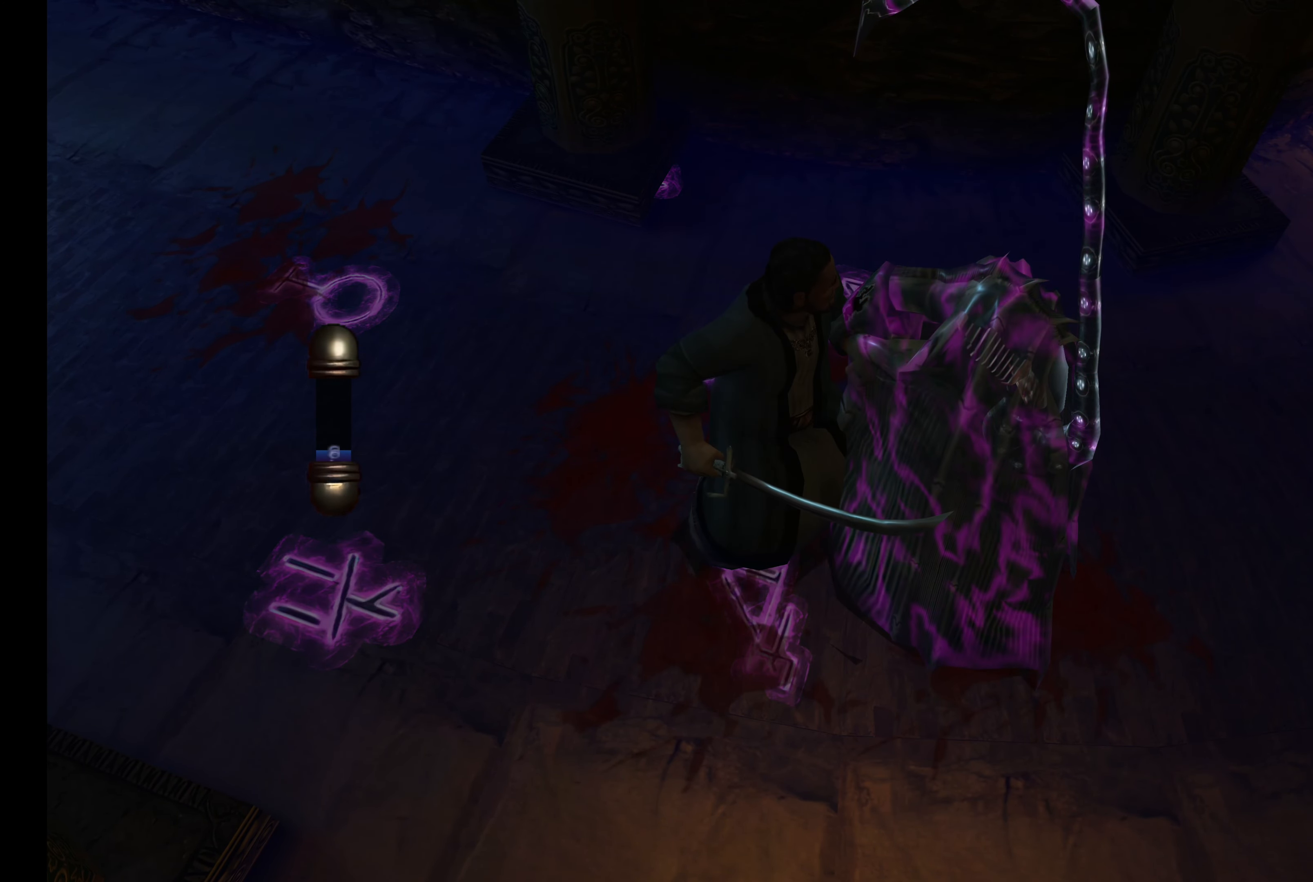
Gameplay with a controller (PlayStation layout); each line is a JSON object with the inputs held at the frame after it. "events" lists button and stick changes between this image and that frame as [ms after this image, input, new state], when the widget could be followed in between. Not read: L3 R3.
{"buttons": [], "left_stick": "center", "right_stick": "center", "events": []}
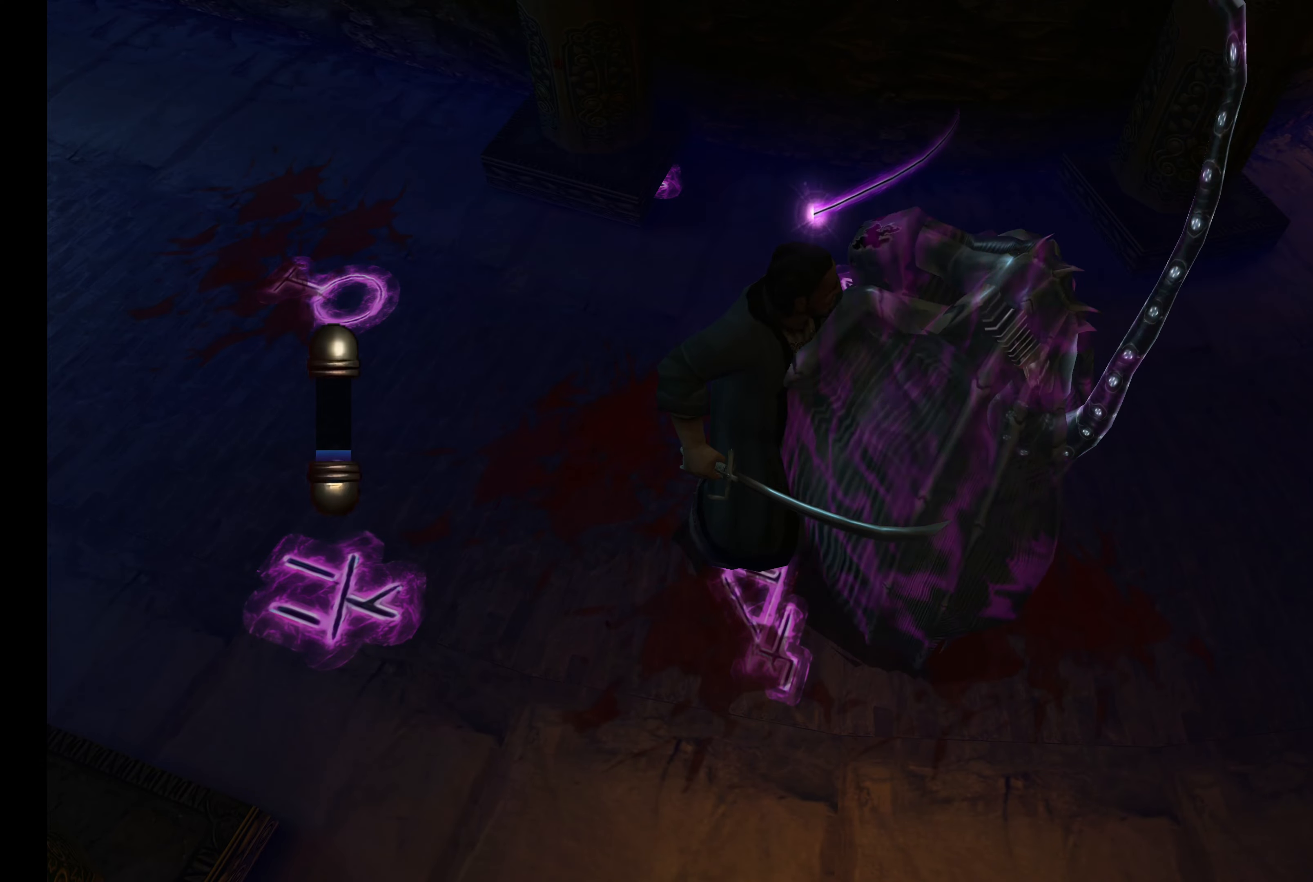
{"buttons": ["CROSS", "R2"], "left_stick": "up", "right_stick": "center", "events": [[100, "R2", "down"], [300, "left_stick", "up"], [433, "CROSS", "down"]]}
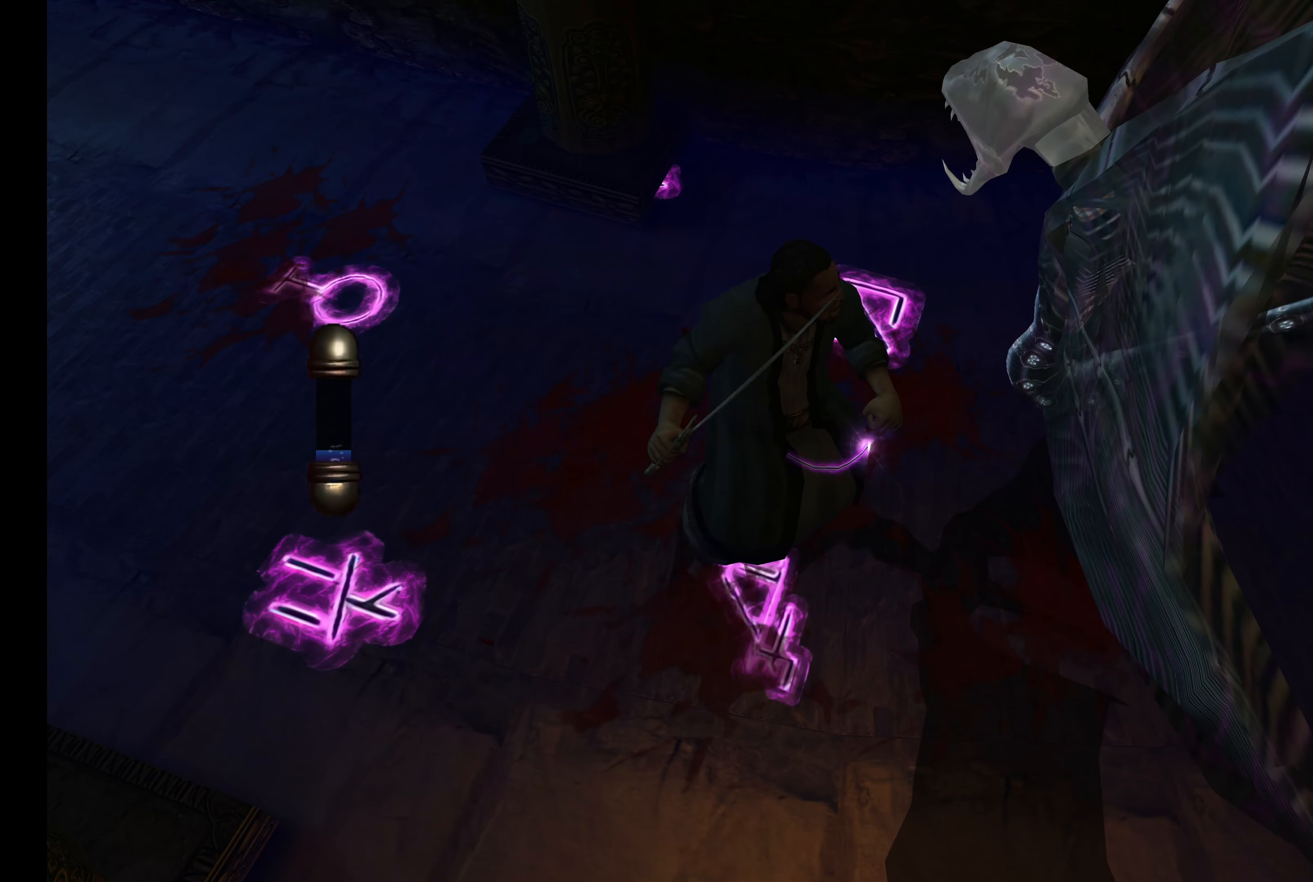
{"buttons": ["CROSS", "R2"], "left_stick": "up", "right_stick": "center", "events": [[33, "CROSS", "up"], [133, "CROSS", "down"], [217, "CROSS", "up"], [283, "CROSS", "down"], [383, "CROSS", "up"], [450, "CROSS", "down"]]}
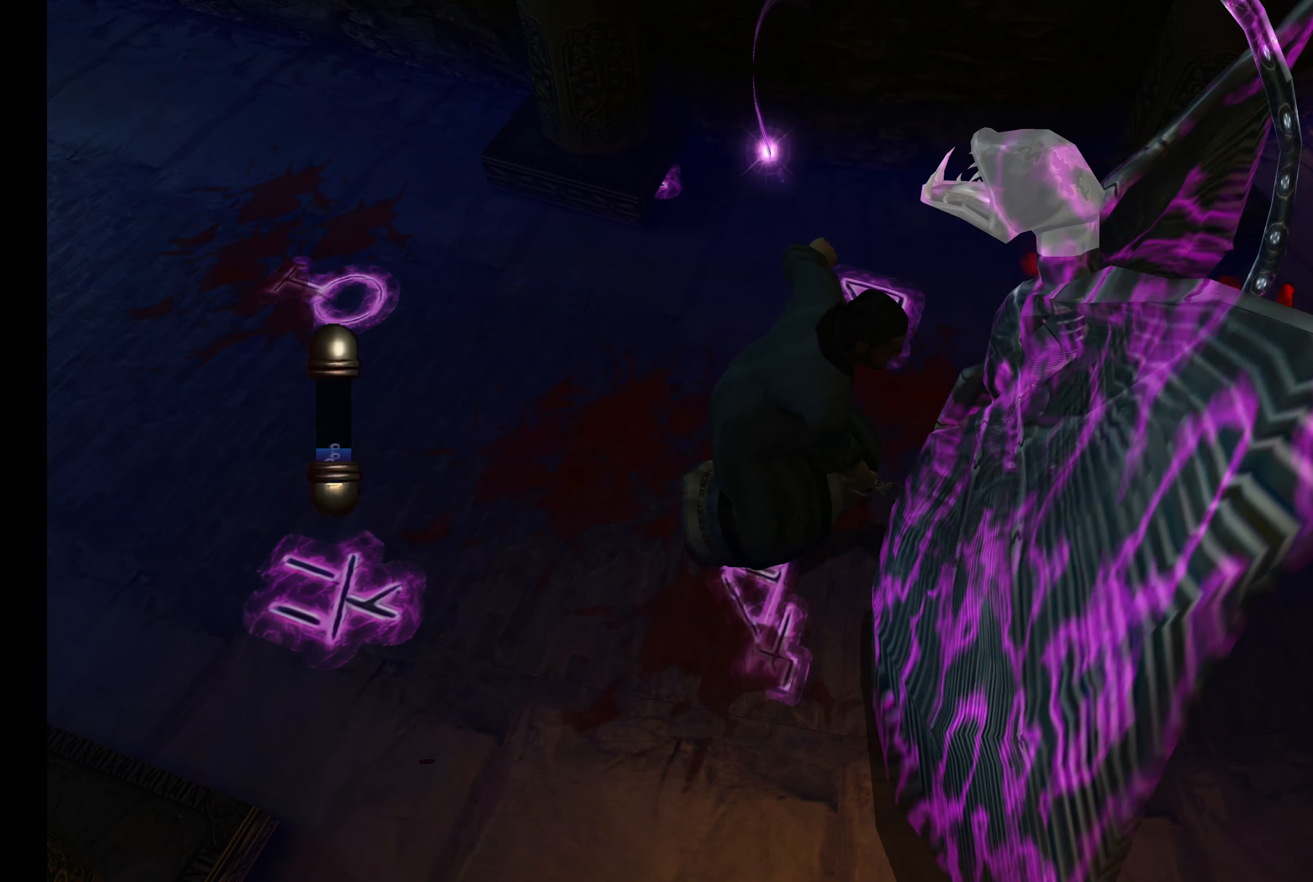
{"buttons": ["CROSS", "R2"], "left_stick": "up", "right_stick": "center", "events": [[50, "CROSS", "up"], [133, "CROSS", "down"], [233, "CROSS", "up"], [283, "CROSS", "down"], [400, "CROSS", "up"], [467, "CROSS", "down"]]}
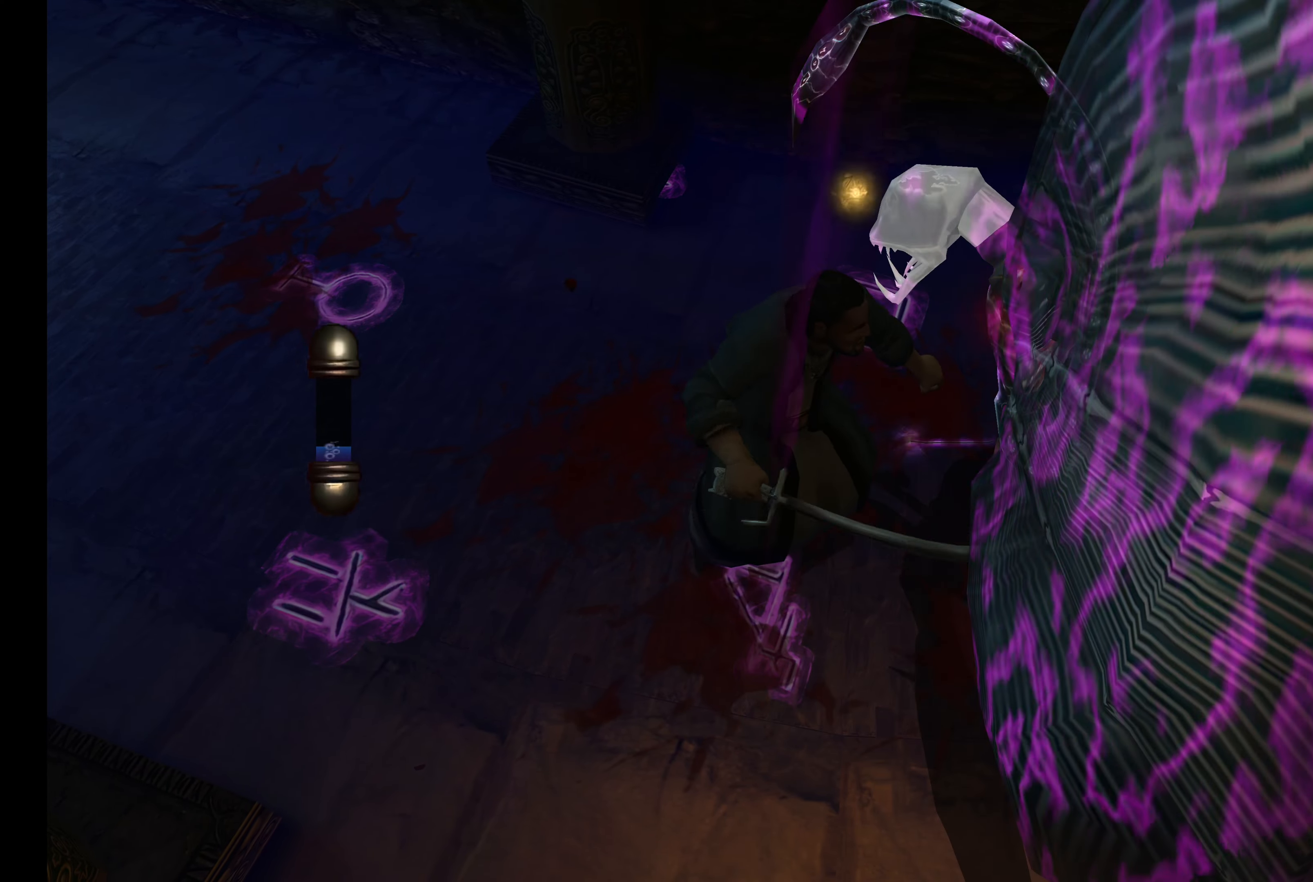
{"buttons": ["R2"], "left_stick": "up", "right_stick": "center", "events": [[50, "CROSS", "up"], [133, "CROSS", "down"], [250, "CROSS", "up"], [300, "CROSS", "down"], [417, "CROSS", "up"]]}
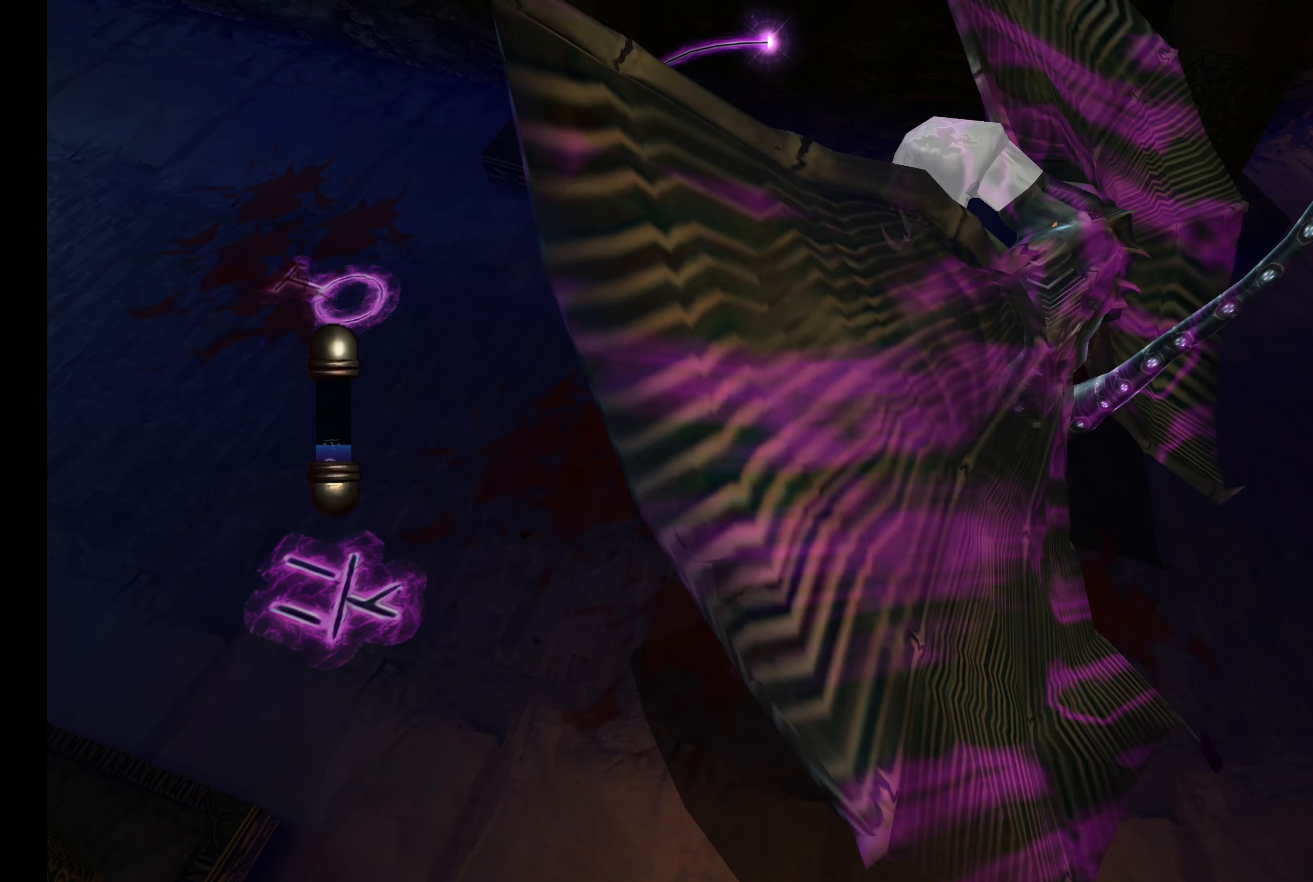
{"buttons": ["R2"], "left_stick": "center", "right_stick": "center", "events": [[483, "left_stick", "center"]]}
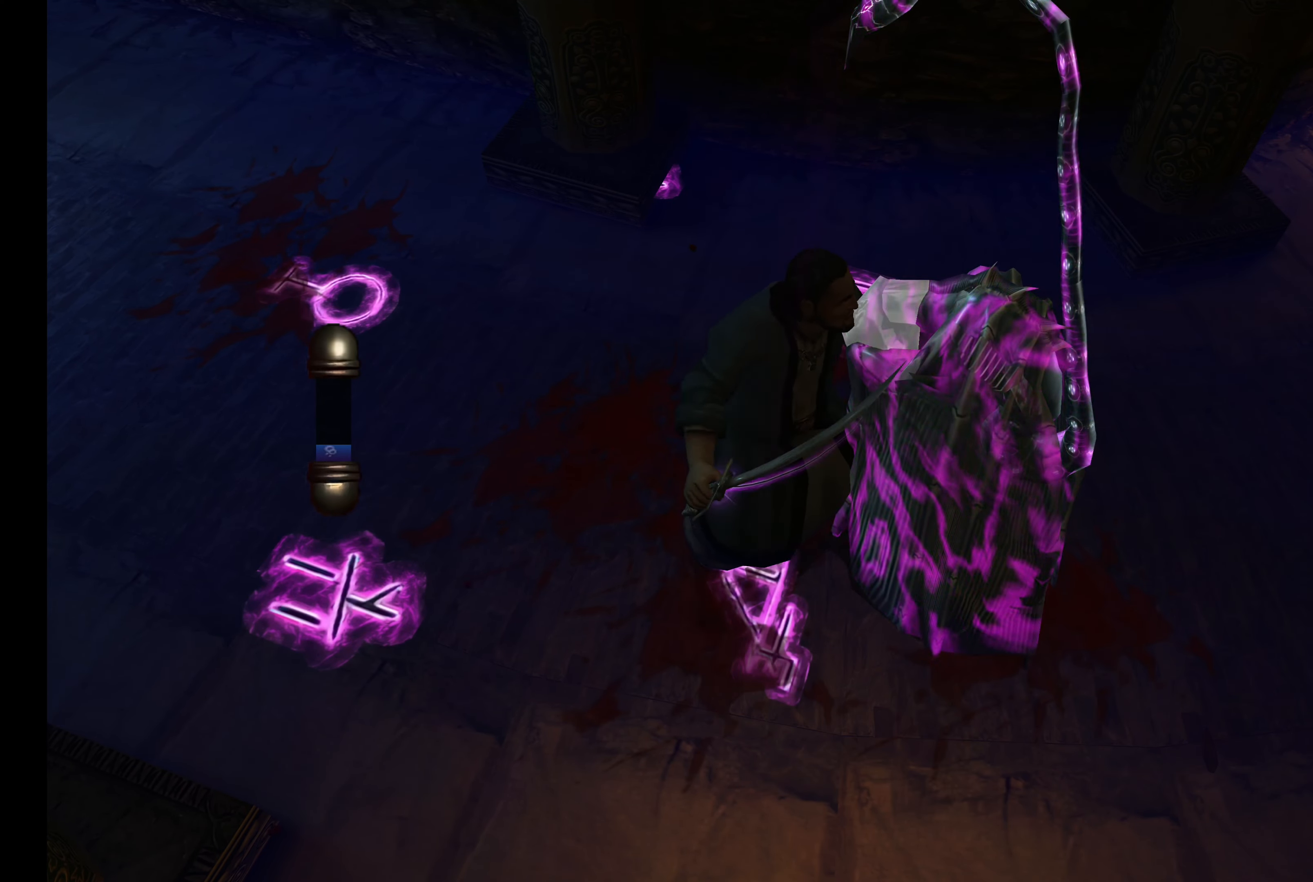
{"buttons": [], "left_stick": "center", "right_stick": "center", "events": [[50, "R2", "up"]]}
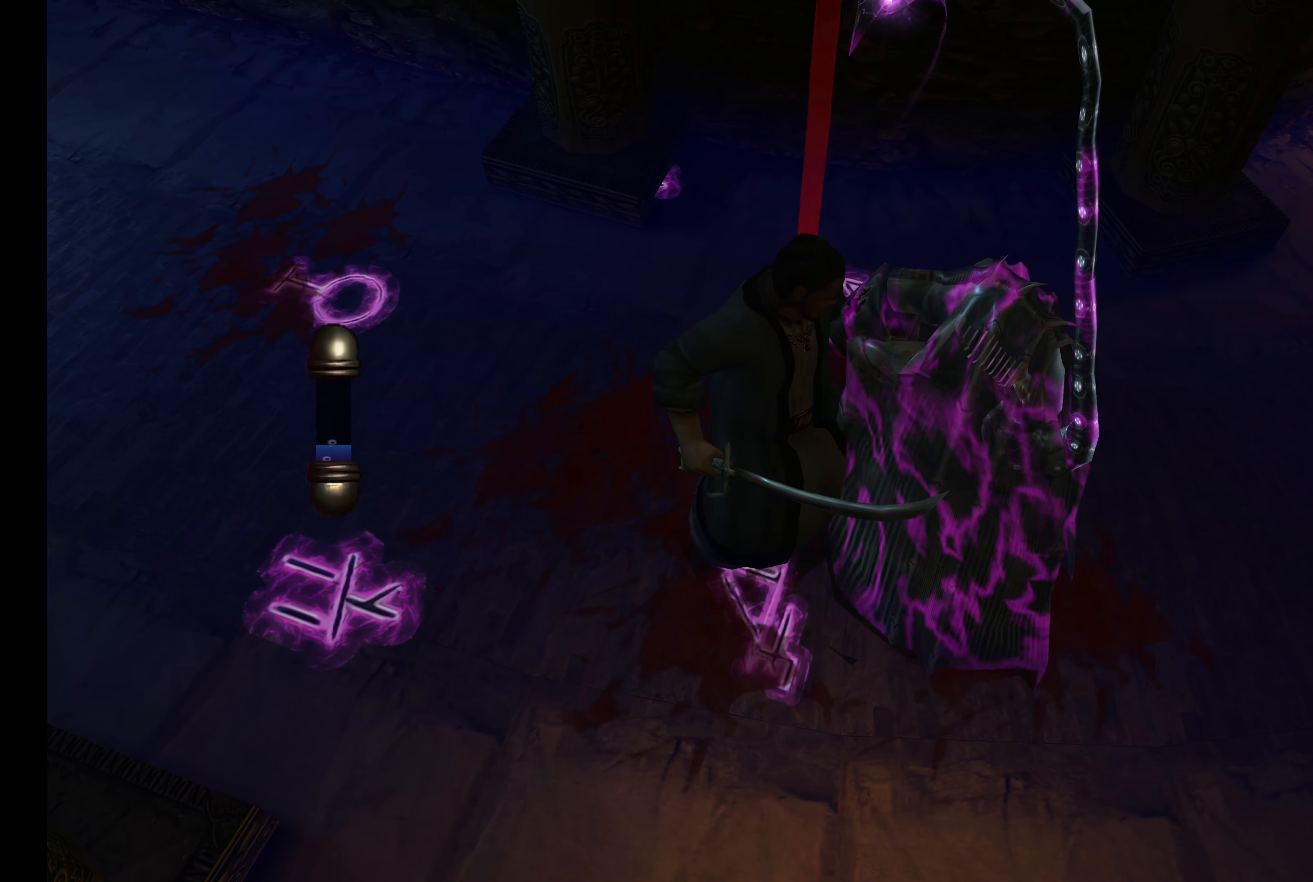
{"buttons": [], "left_stick": "center", "right_stick": "center", "events": []}
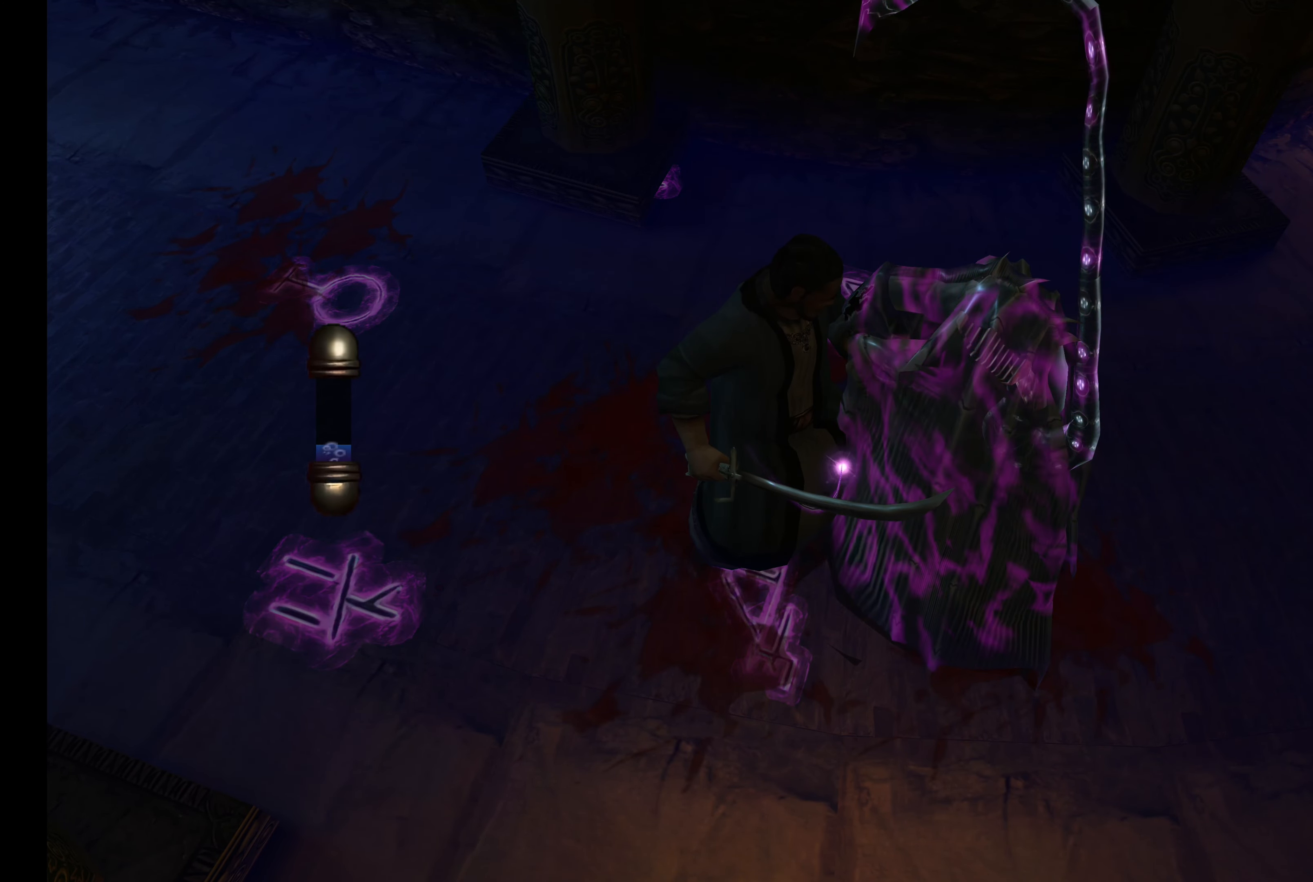
{"buttons": [], "left_stick": "center", "right_stick": "center", "events": []}
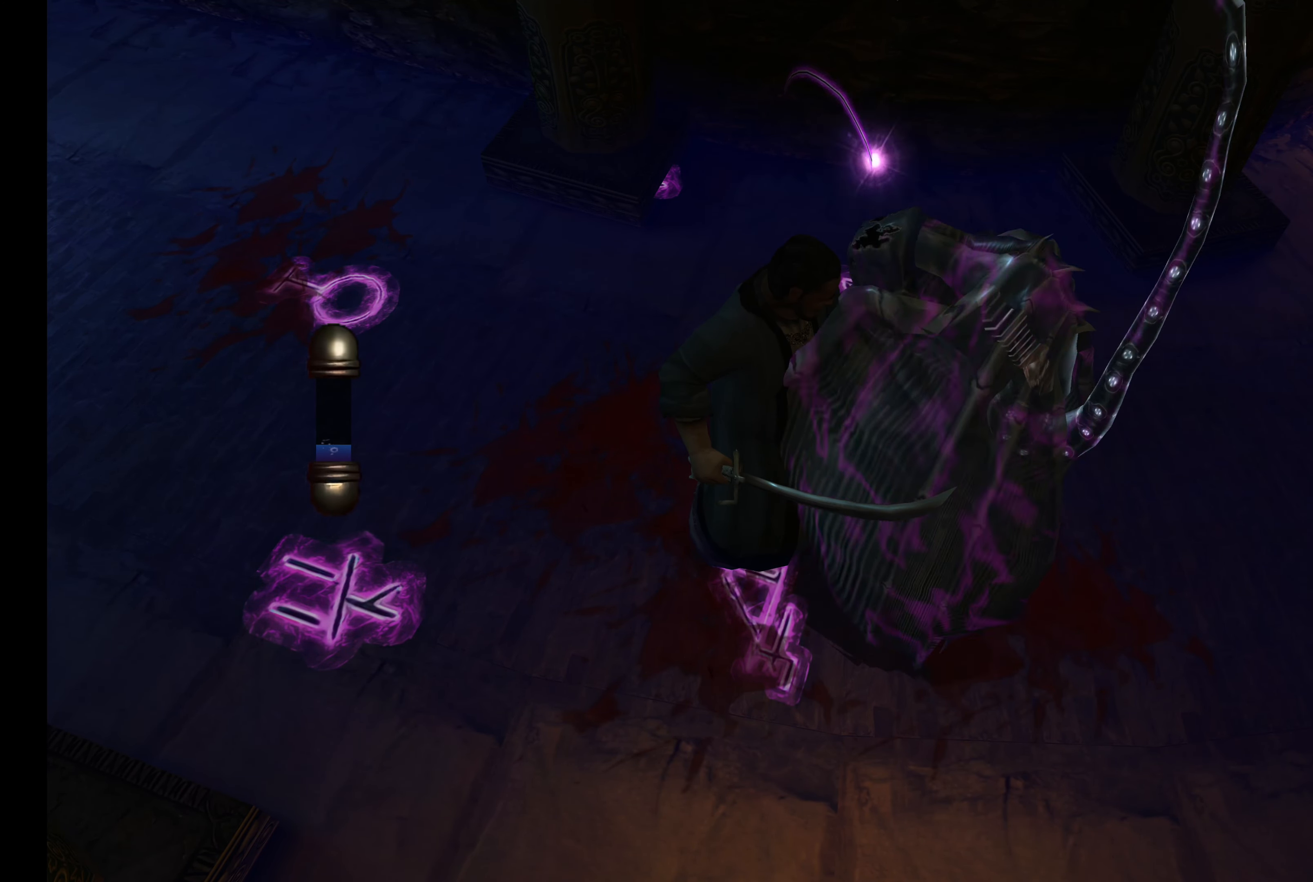
{"buttons": ["CROSS", "R2"], "left_stick": "up", "right_stick": "center", "events": [[167, "R2", "down"], [300, "left_stick", "up"], [467, "CROSS", "down"]]}
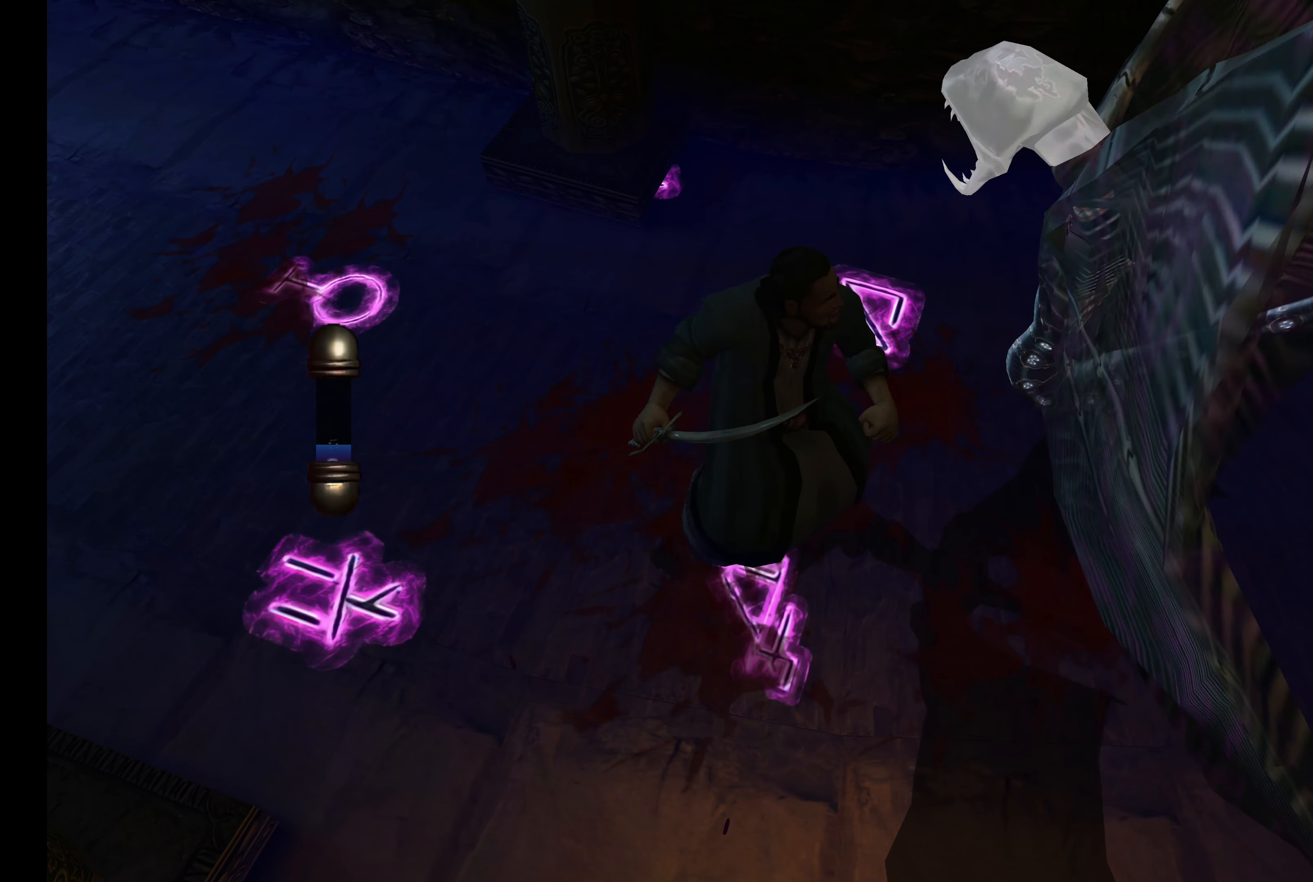
{"buttons": ["CROSS", "R2"], "left_stick": "up", "right_stick": "center", "events": [[50, "CROSS", "up"], [150, "CROSS", "down"], [250, "CROSS", "up"], [317, "CROSS", "down"], [400, "CROSS", "up"], [467, "CROSS", "down"]]}
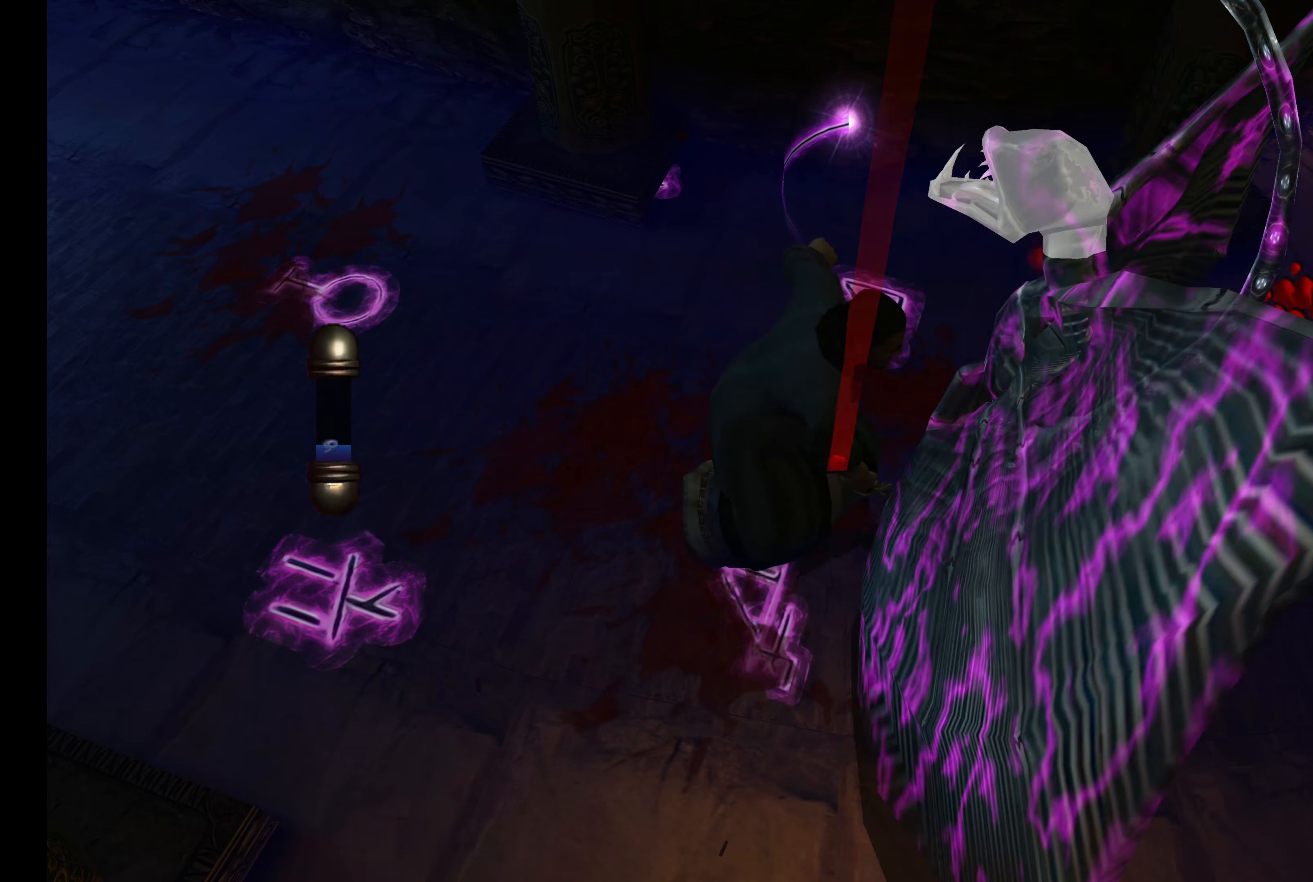
{"buttons": ["CROSS", "R2"], "left_stick": "up", "right_stick": "center", "events": [[84, "CROSS", "up"], [150, "CROSS", "down"], [250, "CROSS", "up"], [334, "CROSS", "down"], [417, "CROSS", "up"], [500, "CROSS", "down"]]}
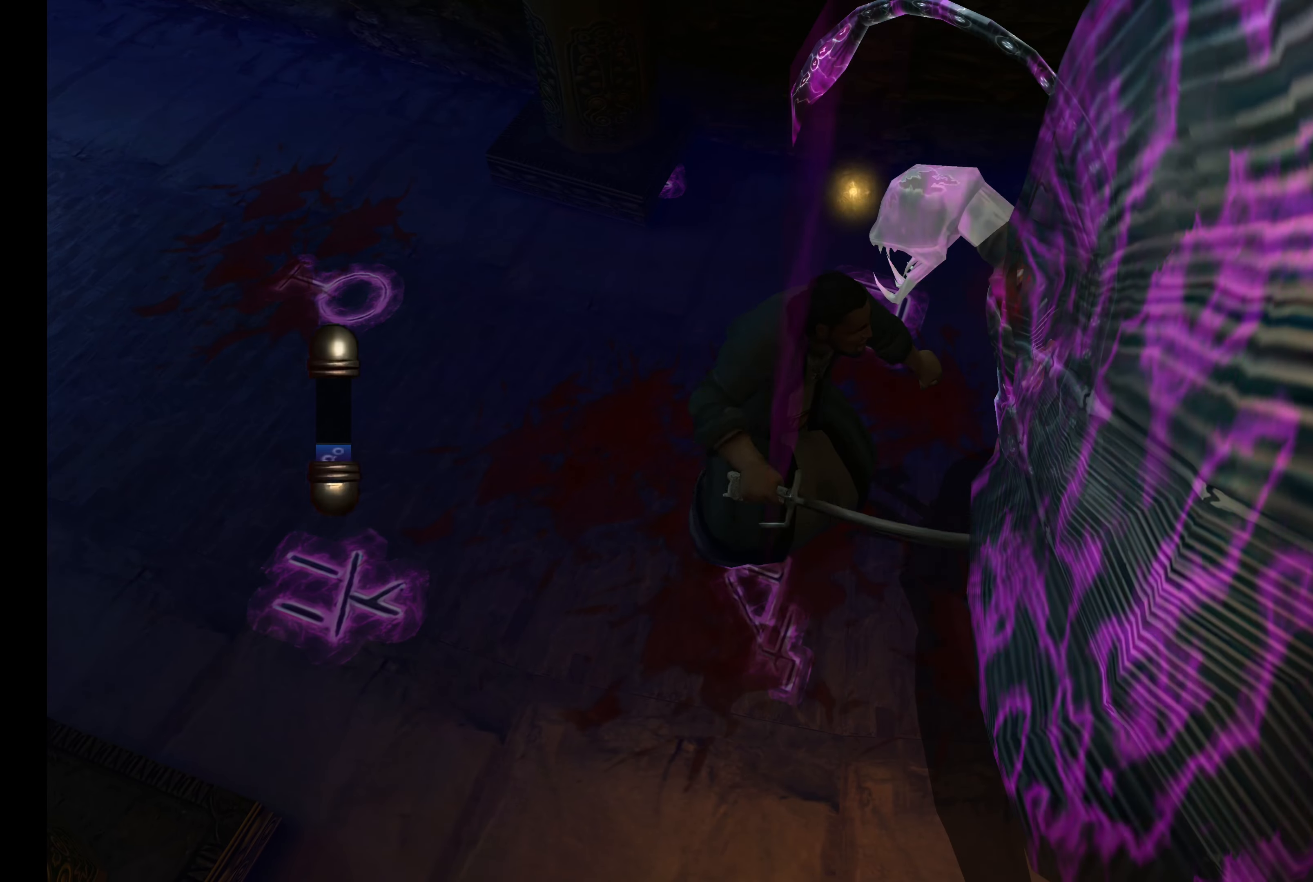
{"buttons": ["R2"], "left_stick": "up", "right_stick": "center", "events": [[117, "CROSS", "up"], [150, "CROSS", "down"], [250, "CROSS", "up"], [334, "CROSS", "down"], [434, "CROSS", "up"]]}
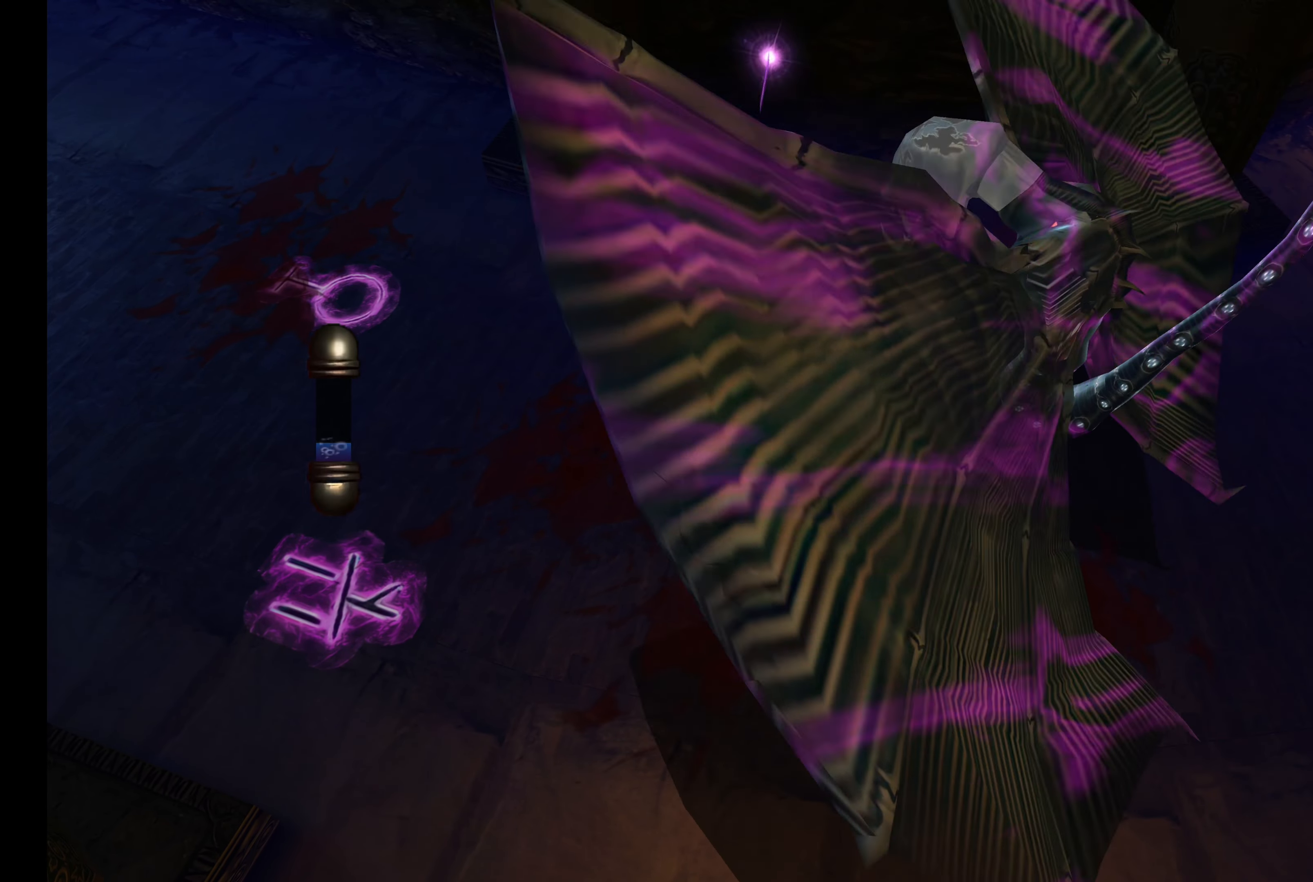
{"buttons": ["R2"], "left_stick": "up", "right_stick": "center", "events": []}
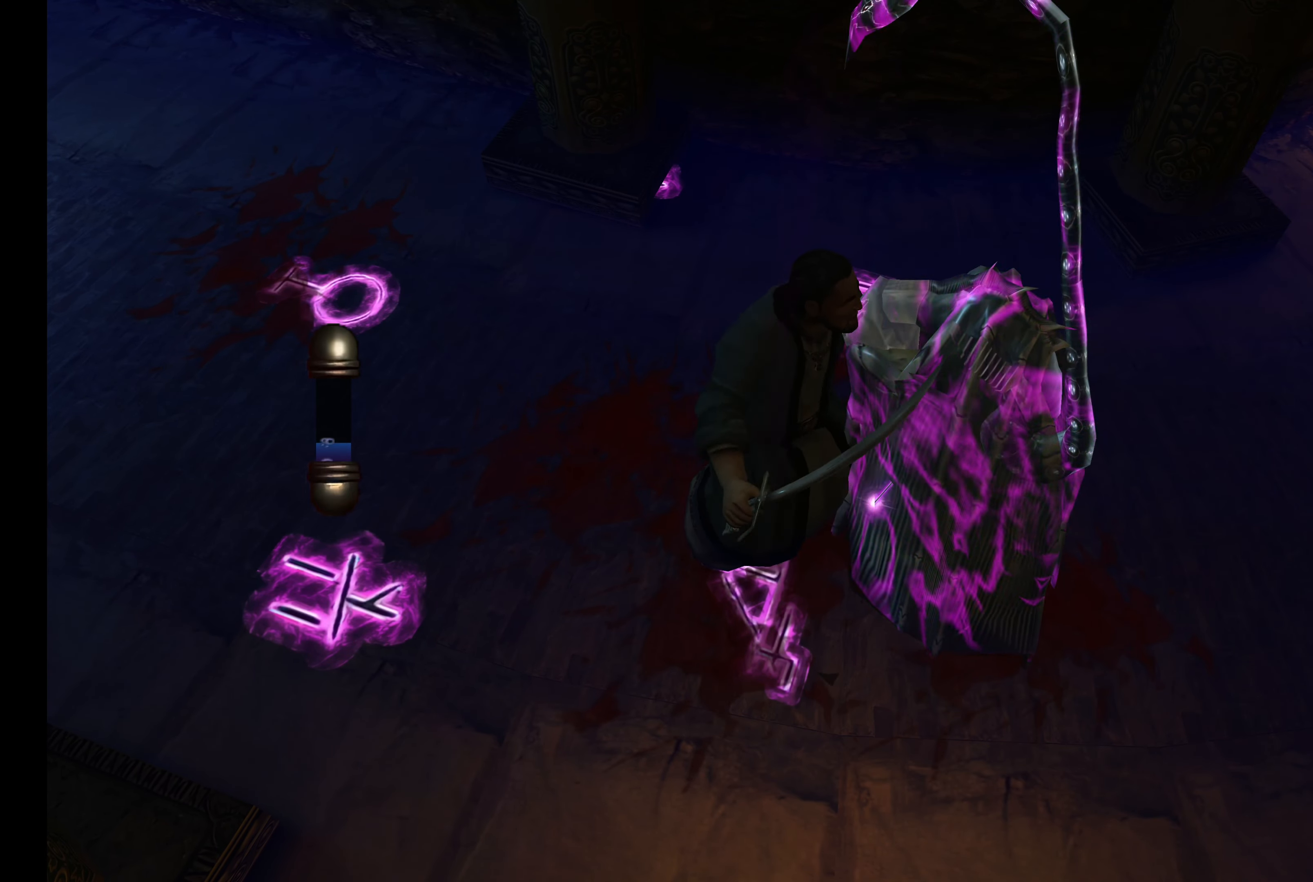
{"buttons": ["DPAD_UP"], "left_stick": "center", "right_stick": "center", "events": [[34, "left_stick", "center"], [50, "R2", "up"], [367, "DPAD_UP", "down"]]}
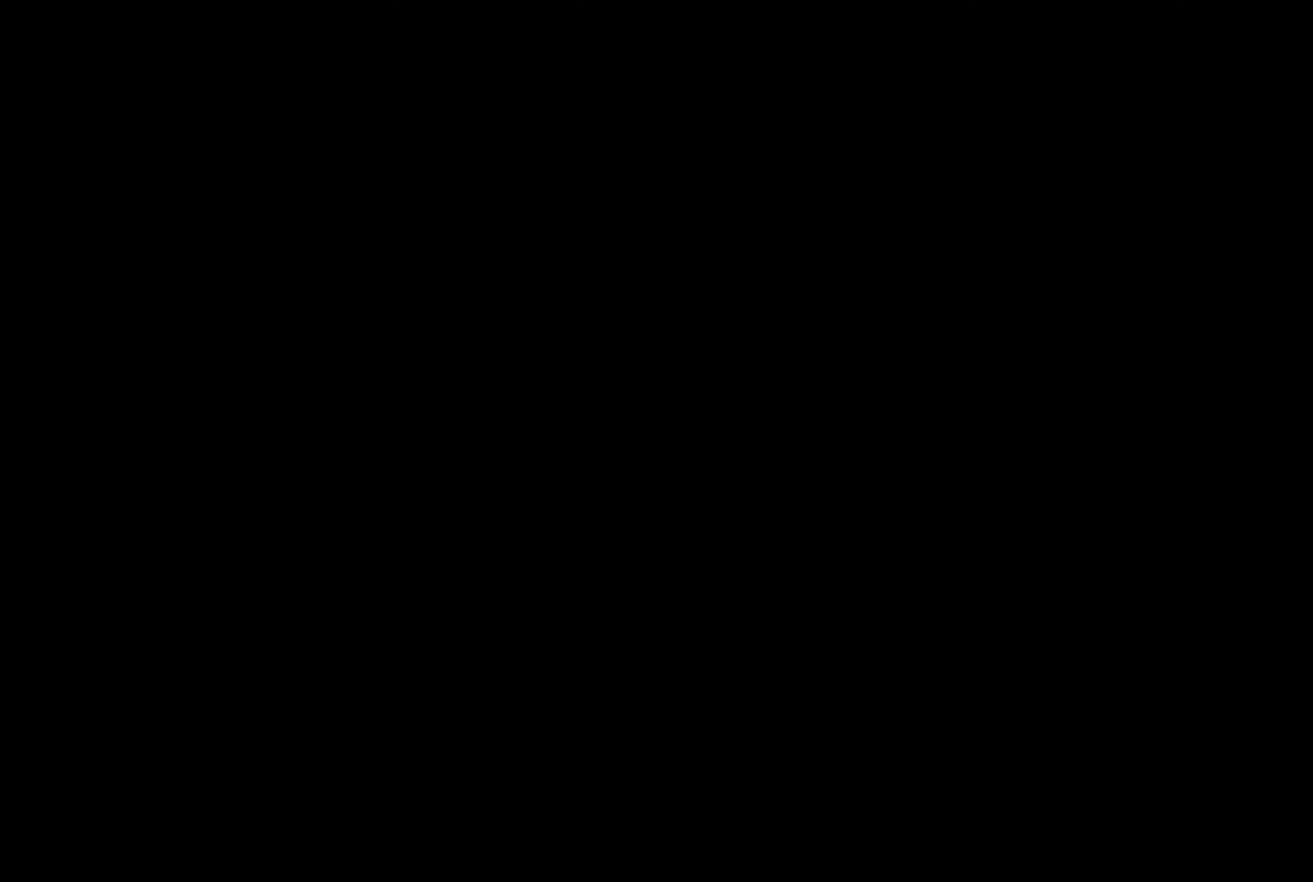
{"buttons": [], "left_stick": "center", "right_stick": "center", "events": [[50, "DPAD_UP", "up"]]}
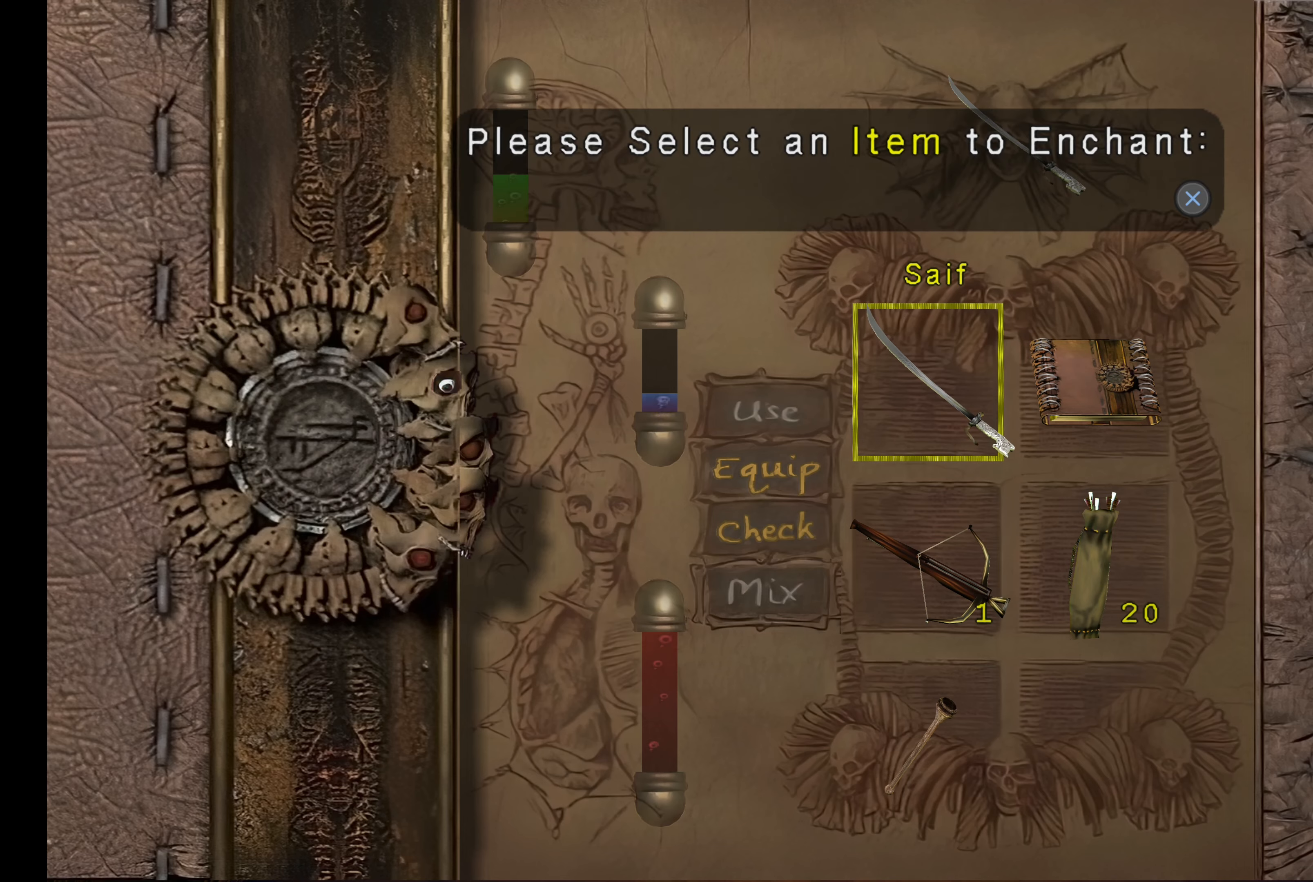
{"buttons": [], "left_stick": "center", "right_stick": "center", "events": [[167, "CROSS", "down"], [284, "CROSS", "up"]]}
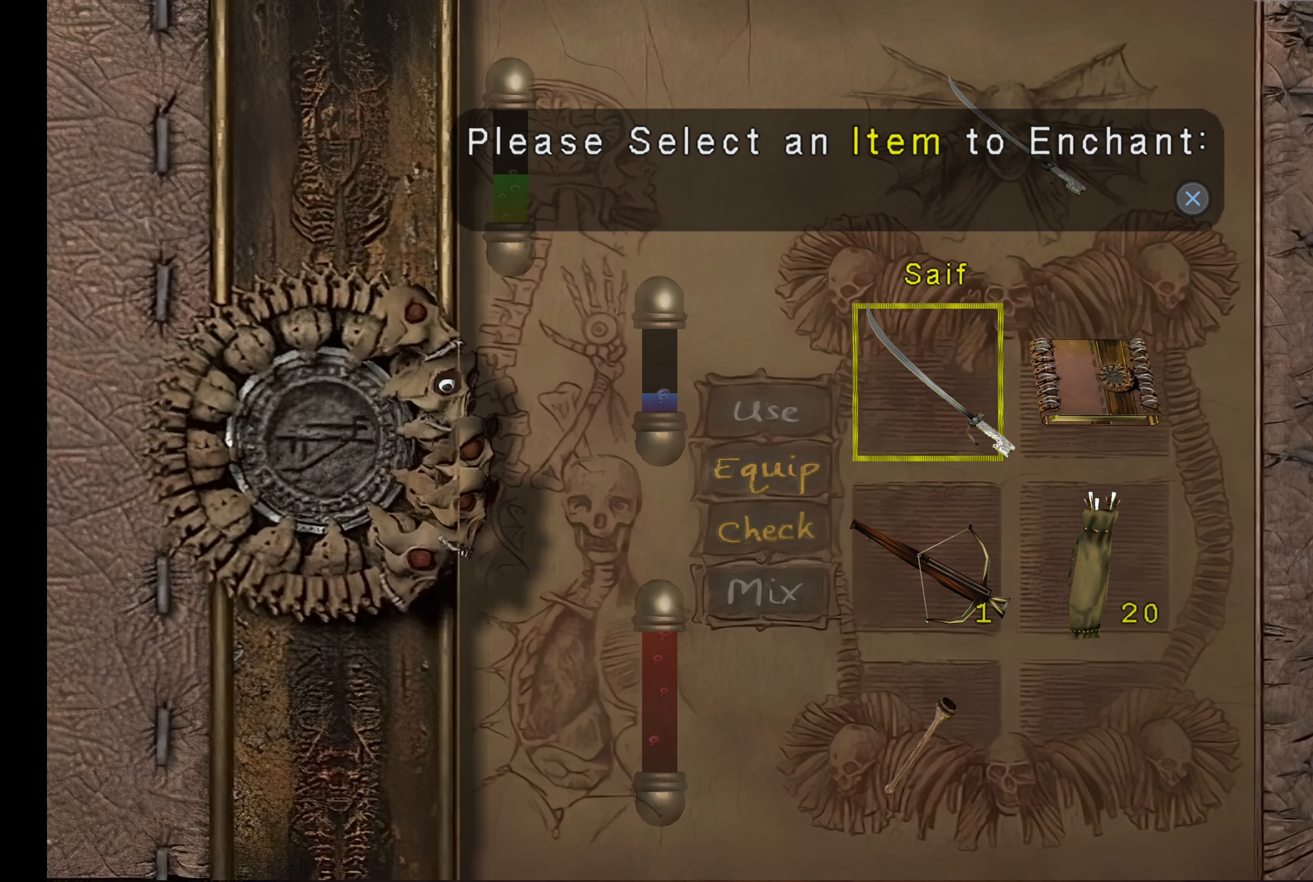
{"buttons": [], "left_stick": "center", "right_stick": "center", "events": []}
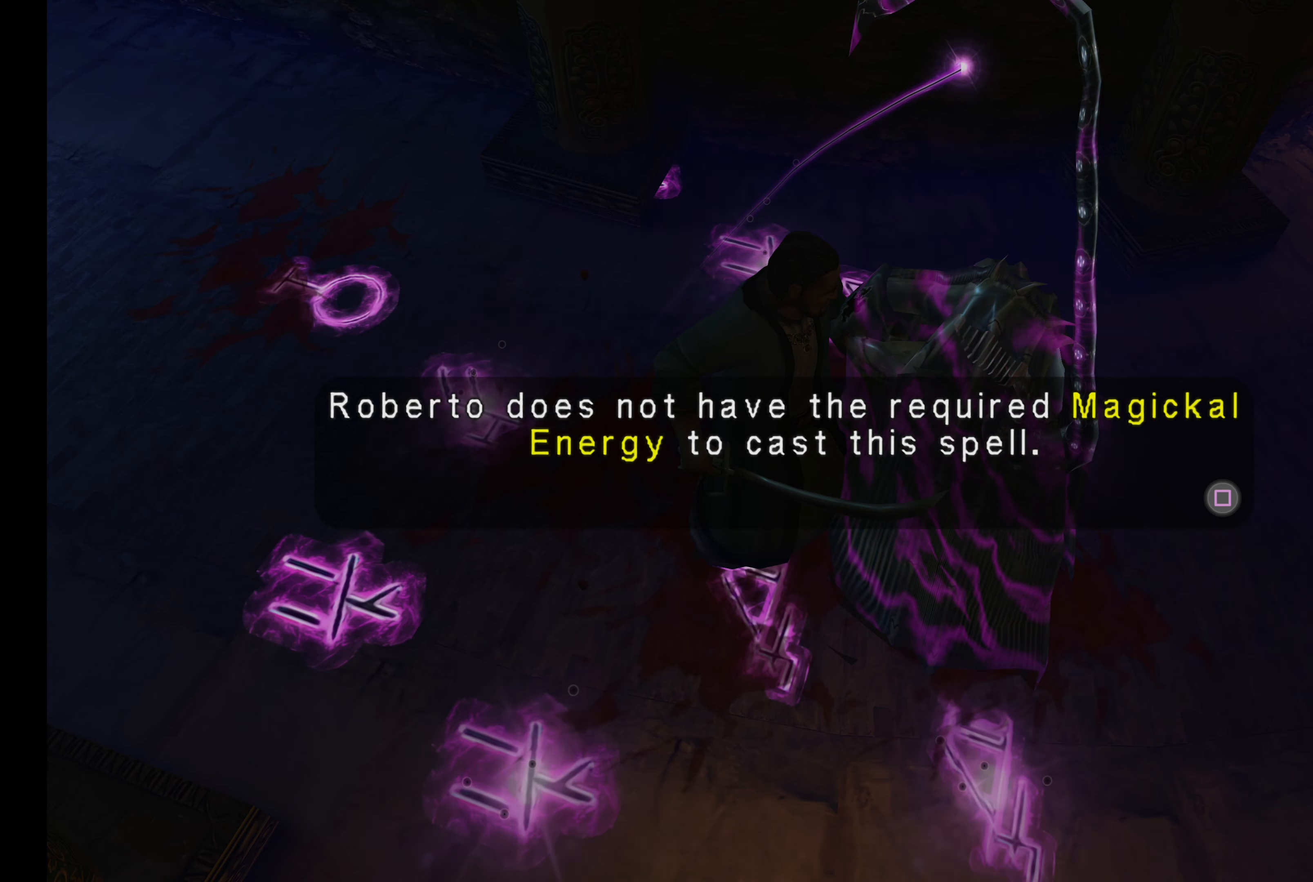
{"buttons": [], "left_stick": "center", "right_stick": "center", "events": []}
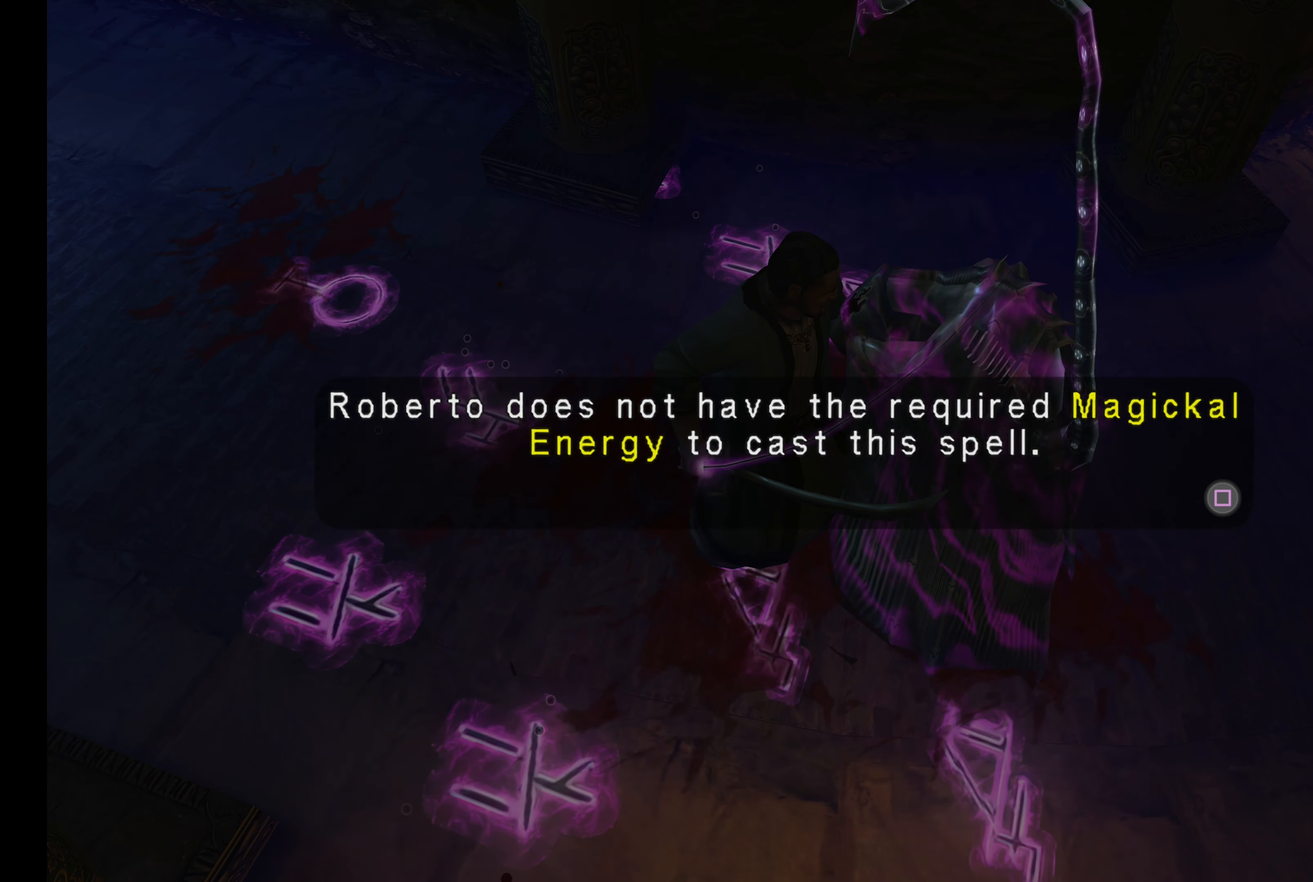
{"buttons": [], "left_stick": "center", "right_stick": "center", "events": []}
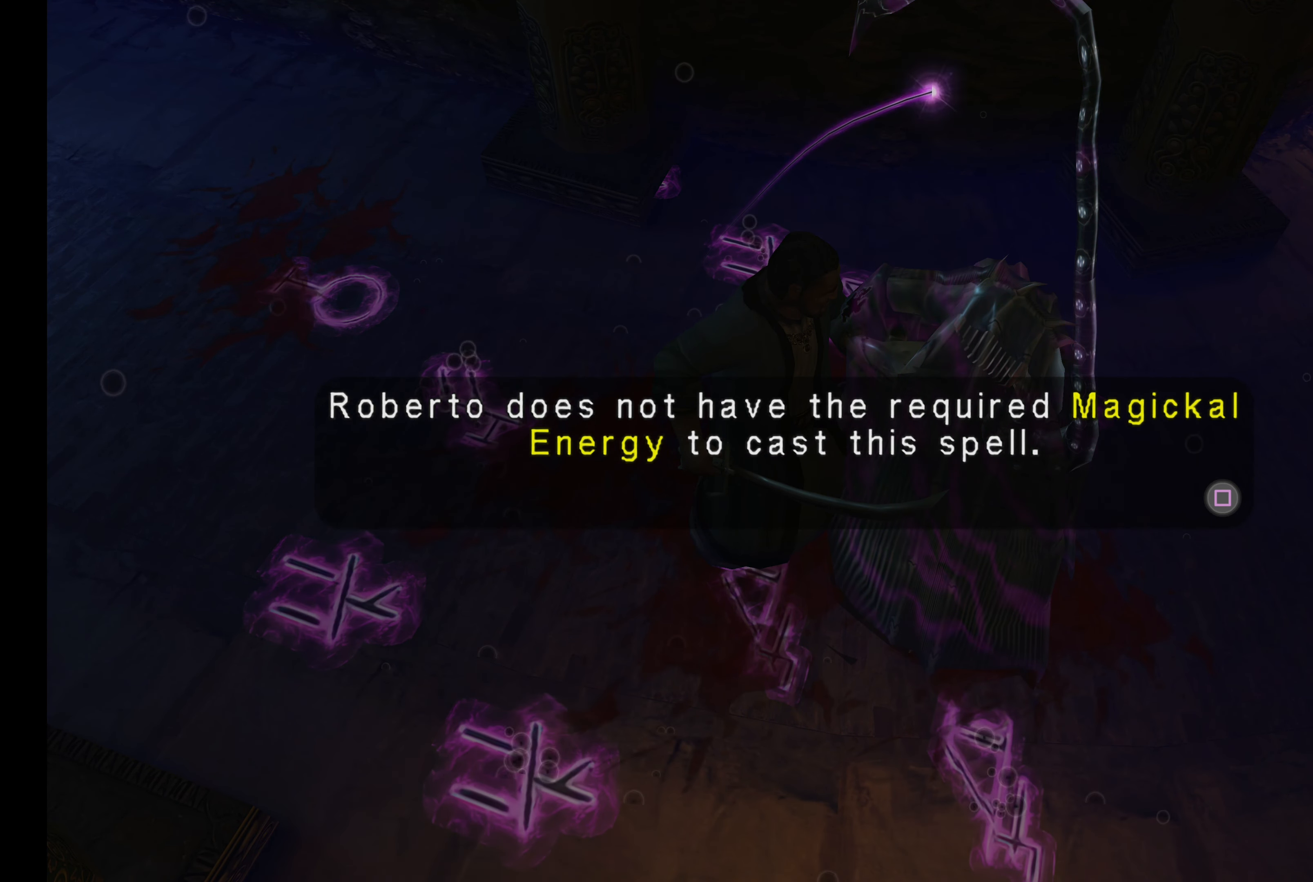
{"buttons": ["SQUARE"], "left_stick": "center", "right_stick": "center", "events": [[383, "SQUARE", "down"]]}
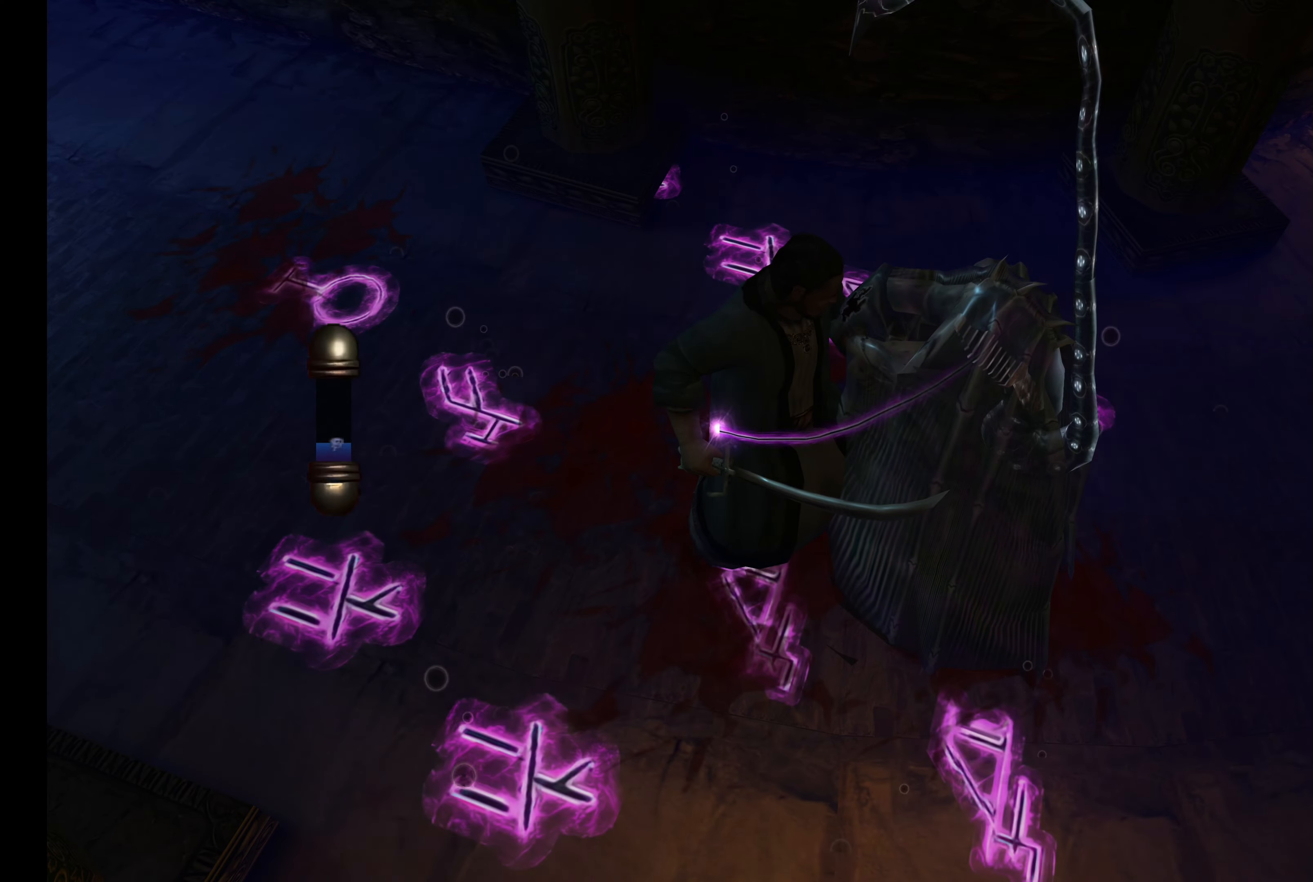
{"buttons": [], "left_stick": "center", "right_stick": "center", "events": [[16, "SQUARE", "up"]]}
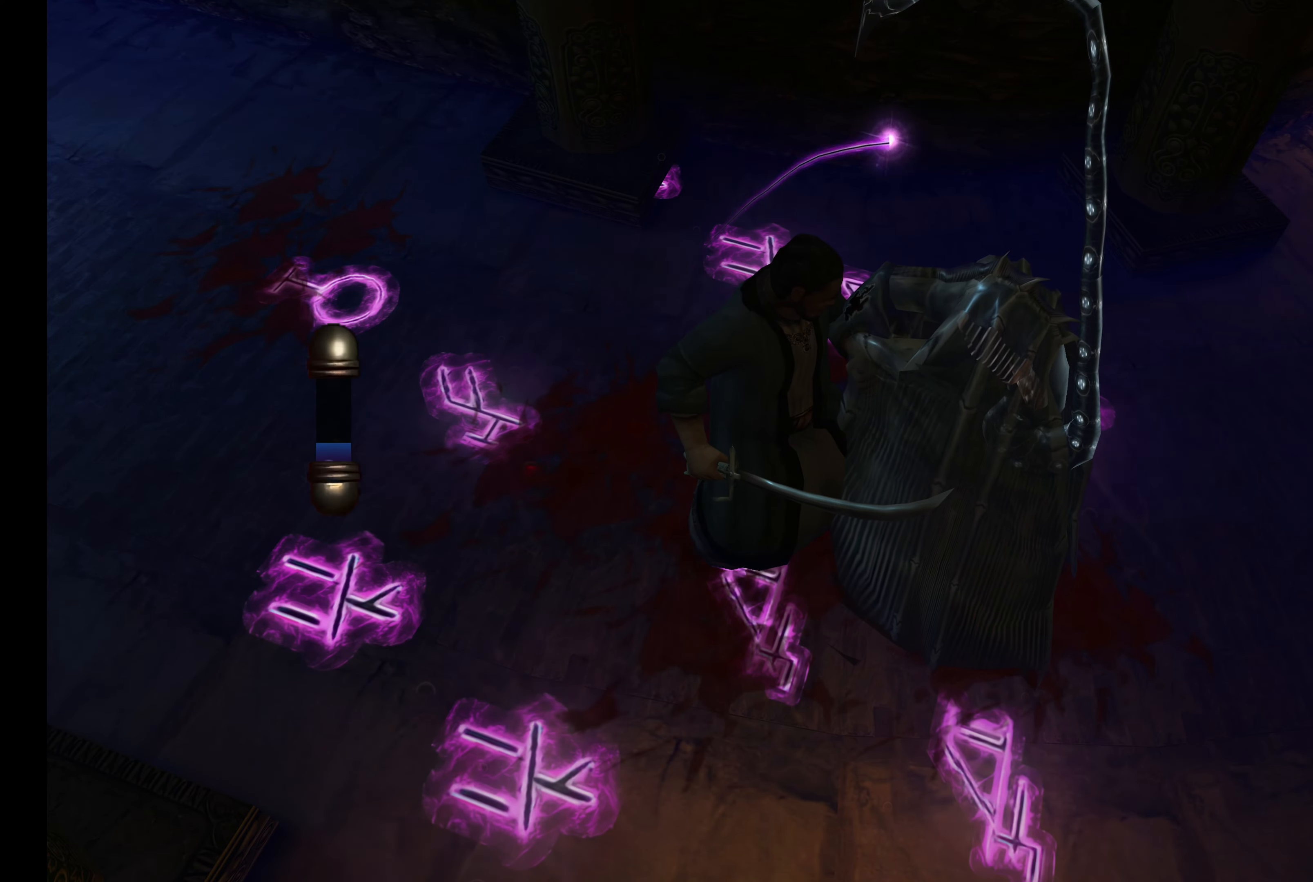
{"buttons": [], "left_stick": "center", "right_stick": "center", "events": []}
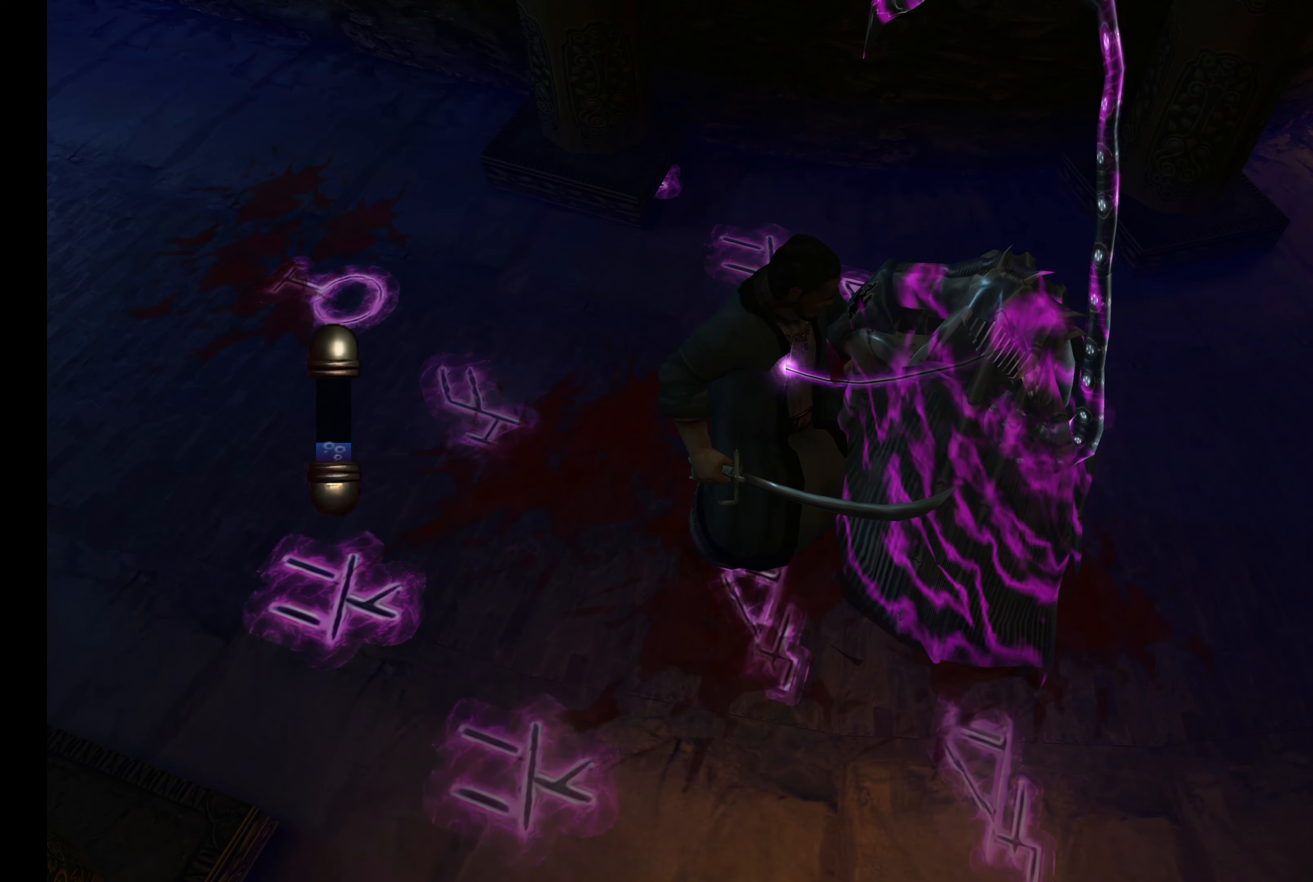
{"buttons": ["R2"], "left_stick": "center", "right_stick": "center", "events": [[400, "R2", "down"]]}